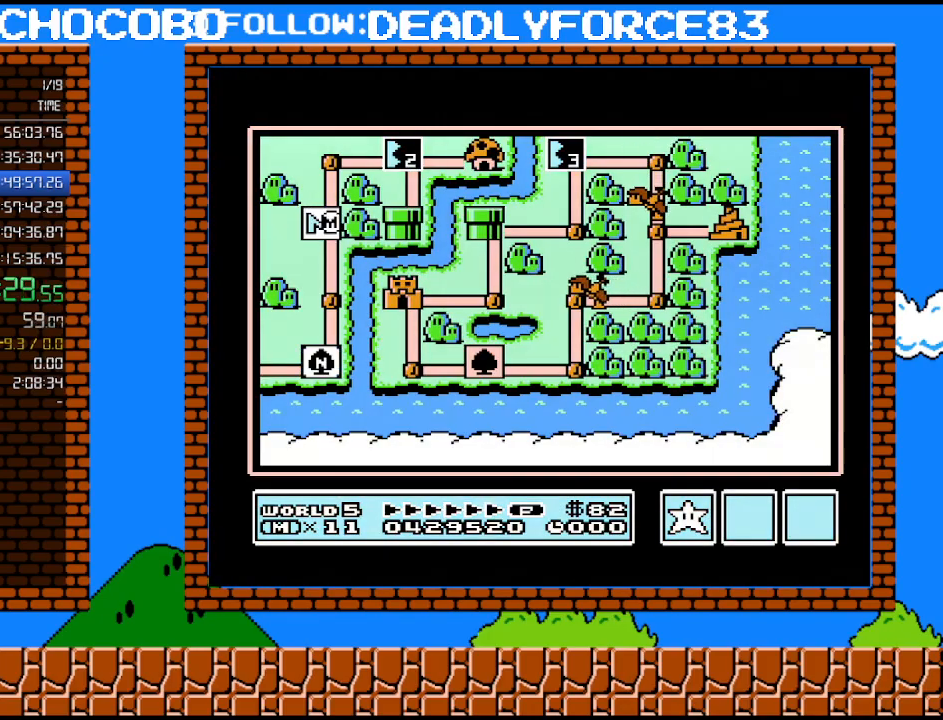
Gameplay with a controller (Nintendo layout); each line is a JSON object with the inputs held at the frame after it. "events" lists button and stick changes between this image and that frame as [ms after this image, input, new state], when the widget could be followed in between. Not read: L3 R3.
{"buttons": [], "events": [[317, "DPAD_UP", "down"], [500, "DPAD_UP", "up"]]}
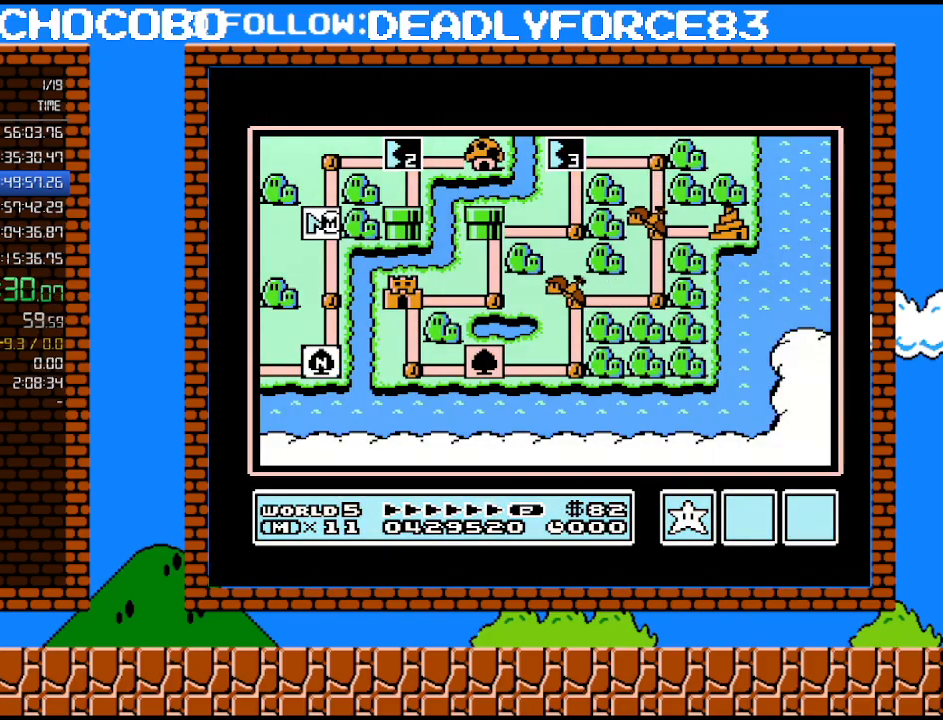
{"buttons": ["DPAD_UP"], "events": [[250, "DPAD_UP", "down"]]}
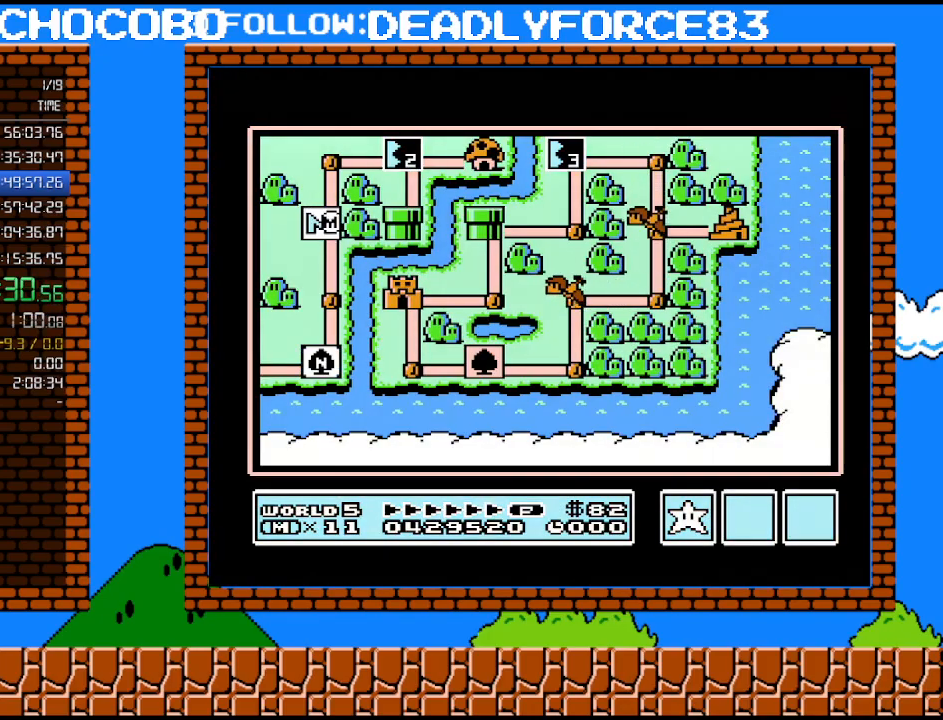
{"buttons": ["DPAD_UP"], "events": [[33, "DPAD_UP", "up"], [233, "DPAD_UP", "down"]]}
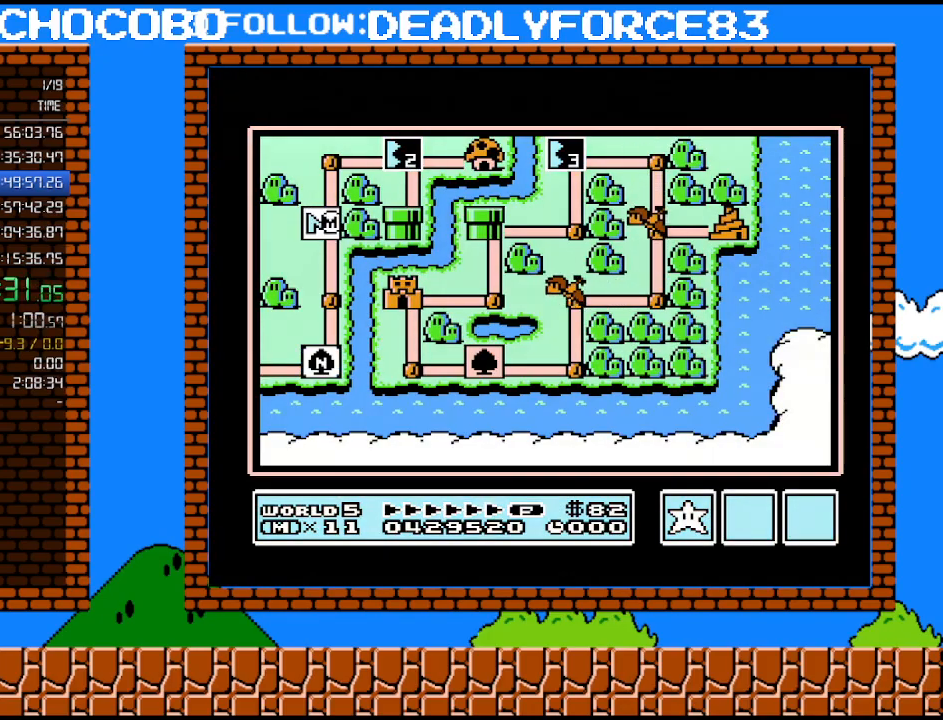
{"buttons": ["DPAD_UP"], "events": []}
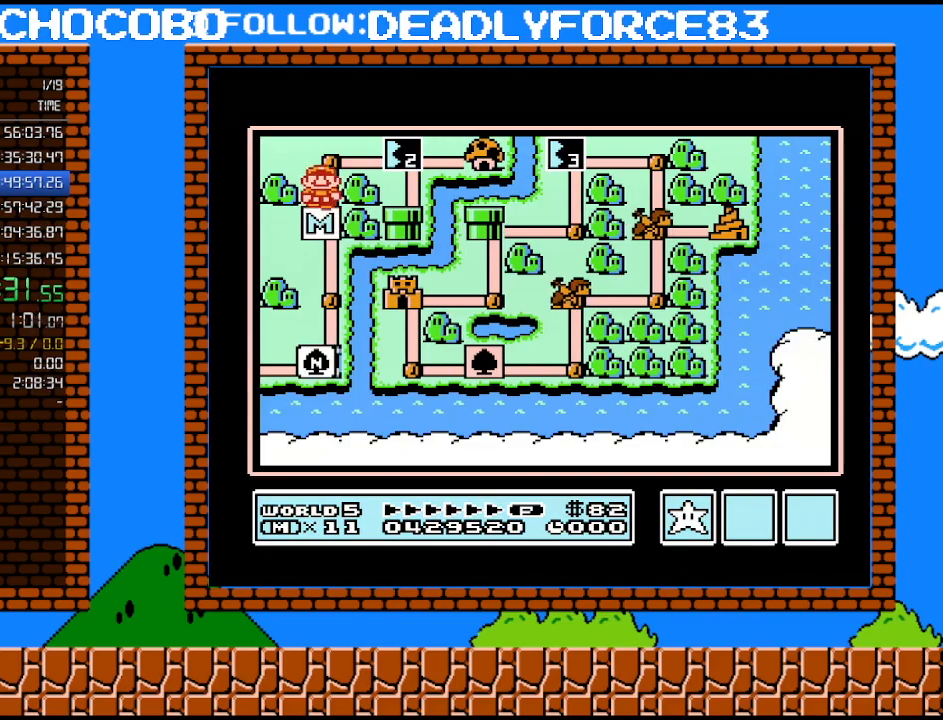
{"buttons": ["DPAD_RIGHT"], "events": [[200, "DPAD_UP", "up"], [250, "DPAD_RIGHT", "down"]]}
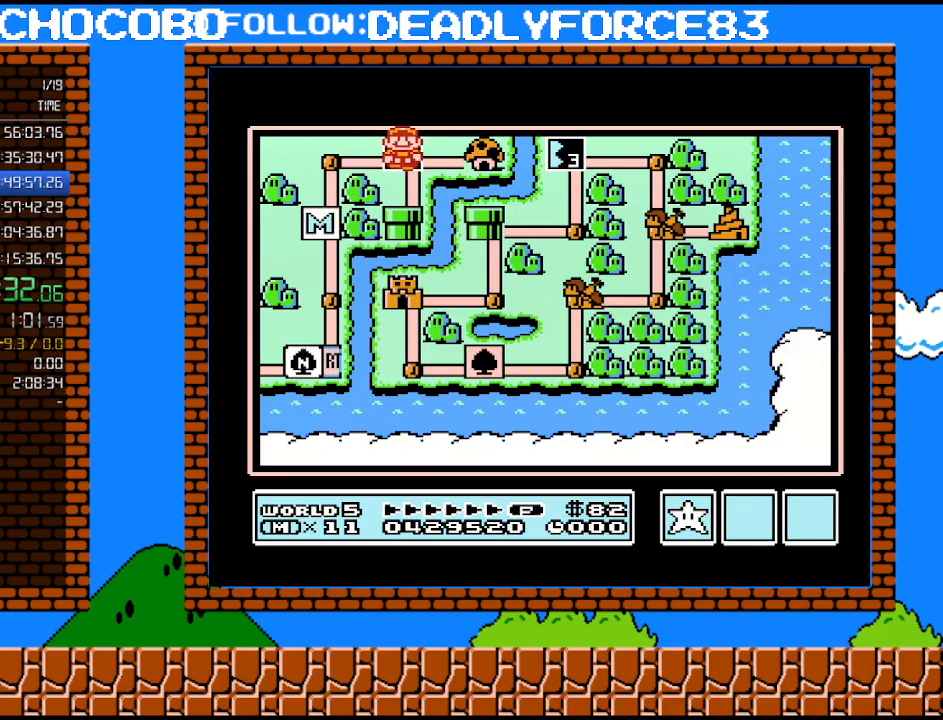
{"buttons": ["DPAD_RIGHT"], "events": []}
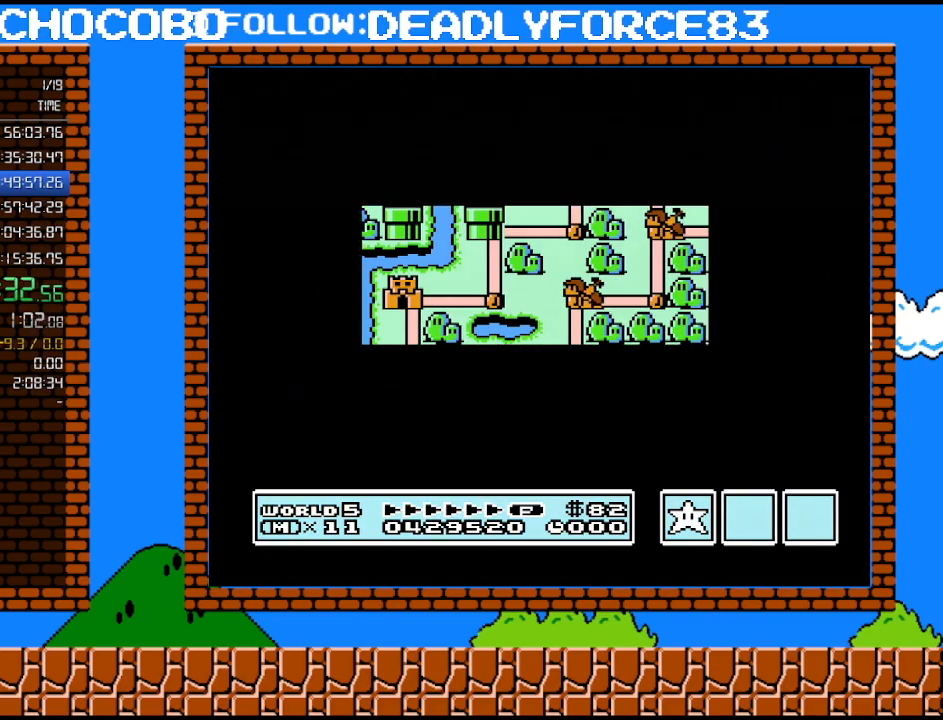
{"buttons": ["DPAD_RIGHT"], "events": []}
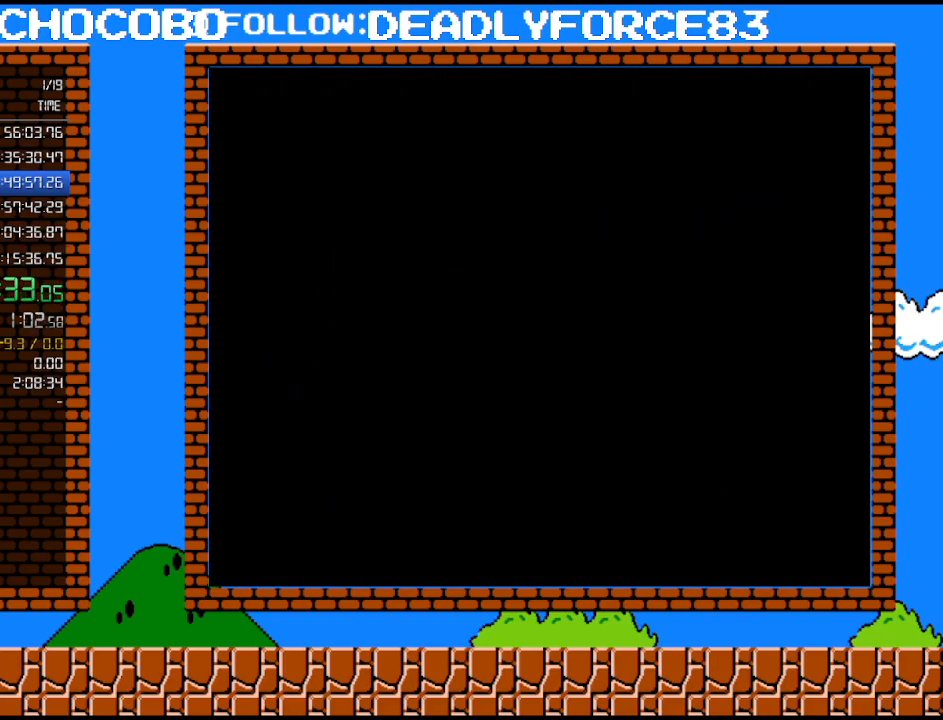
{"buttons": ["B", "DPAD_RIGHT"], "events": [[200, "DPAD_RIGHT", "up"], [283, "B", "down"], [283, "DPAD_RIGHT", "down"]]}
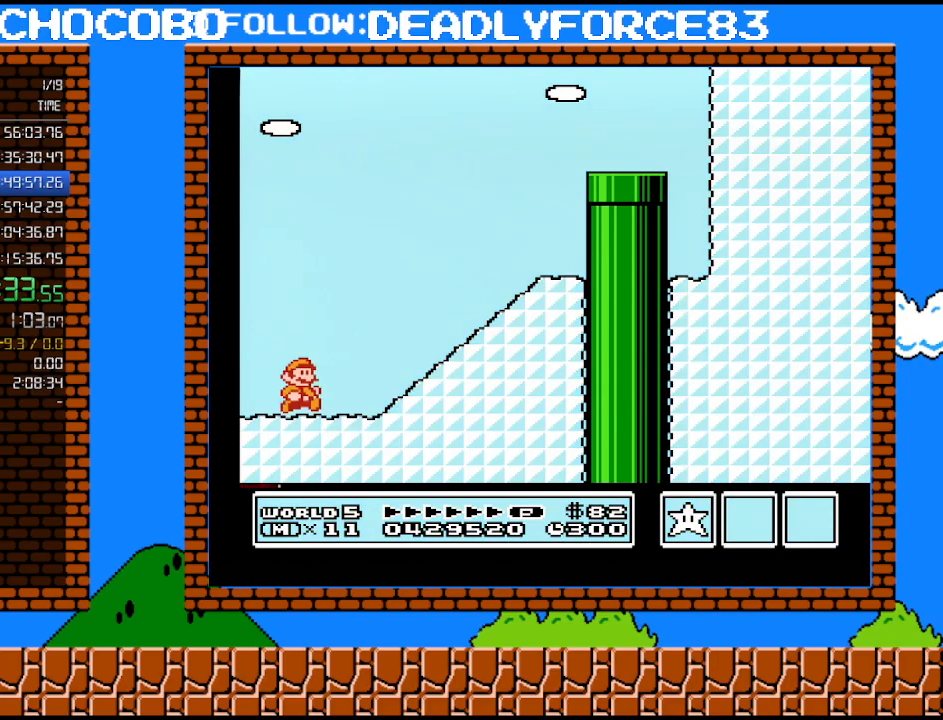
{"buttons": ["A", "B", "DPAD_RIGHT"], "events": [[483, "A", "down"]]}
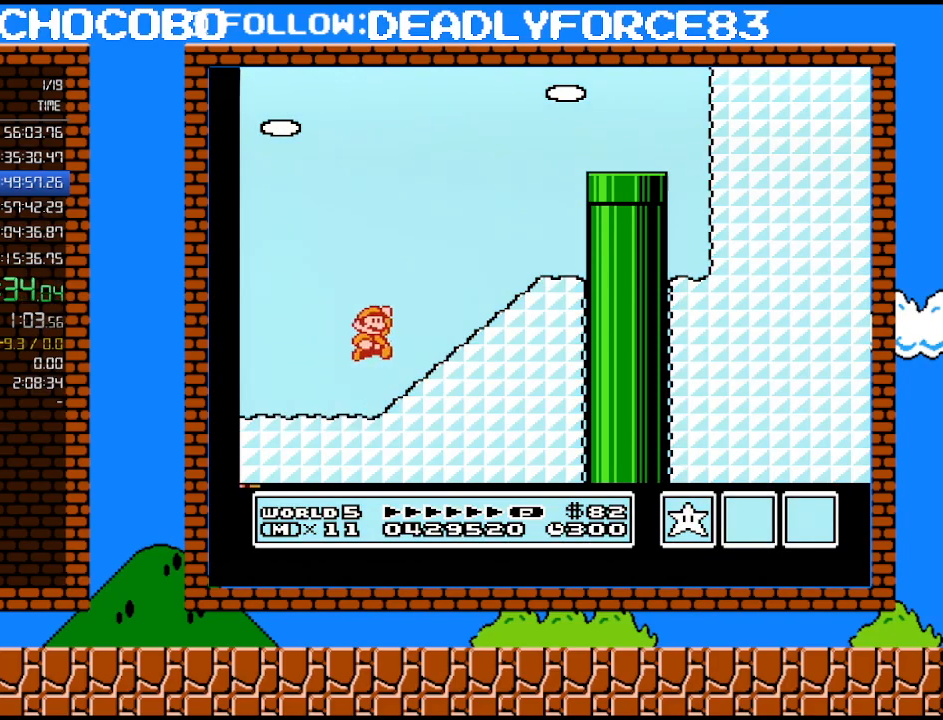
{"buttons": ["A", "B", "DPAD_LEFT"], "events": [[100, "A", "up"], [317, "DPAD_UP", "down"], [383, "DPAD_RIGHT", "up"], [417, "A", "down"], [417, "DPAD_LEFT", "down"], [417, "DPAD_UP", "up"]]}
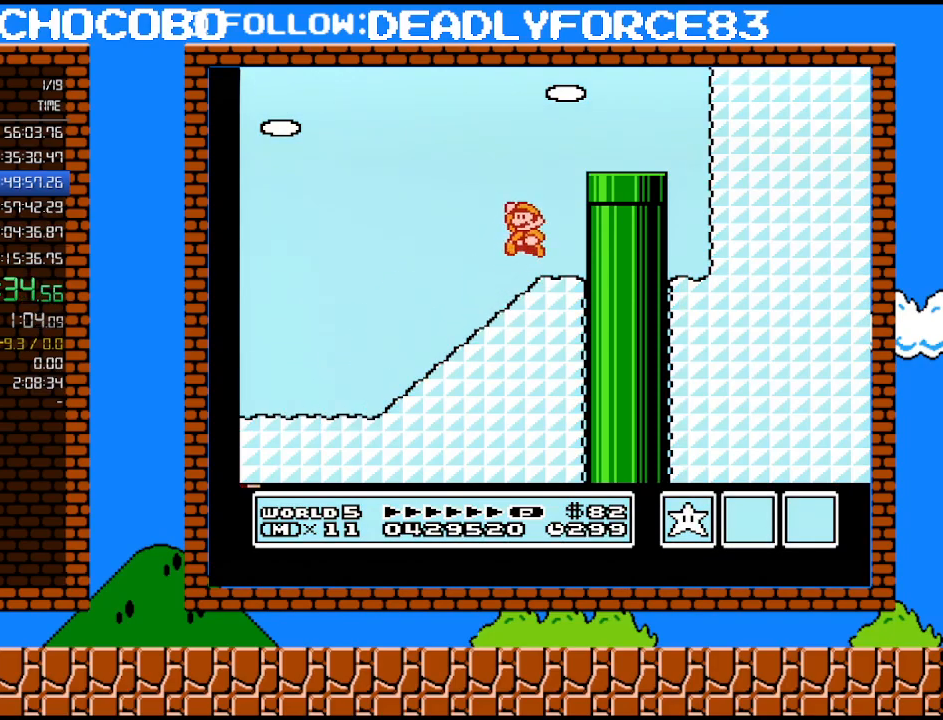
{"buttons": ["B", "DPAD_RIGHT"], "events": [[67, "DPAD_LEFT", "up"], [233, "DPAD_RIGHT", "down"], [283, "A", "up"], [383, "DPAD_UP", "down"], [450, "DPAD_UP", "up"]]}
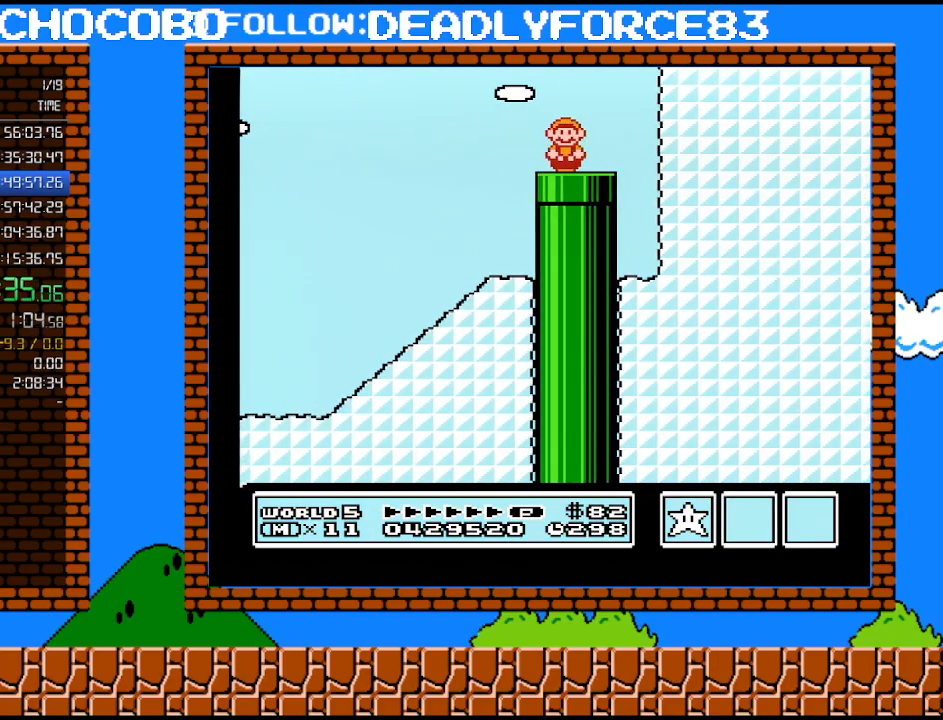
{"buttons": ["B"], "events": [[17, "DPAD_DOWN", "down"], [33, "DPAD_RIGHT", "up"], [283, "DPAD_DOWN", "up"]]}
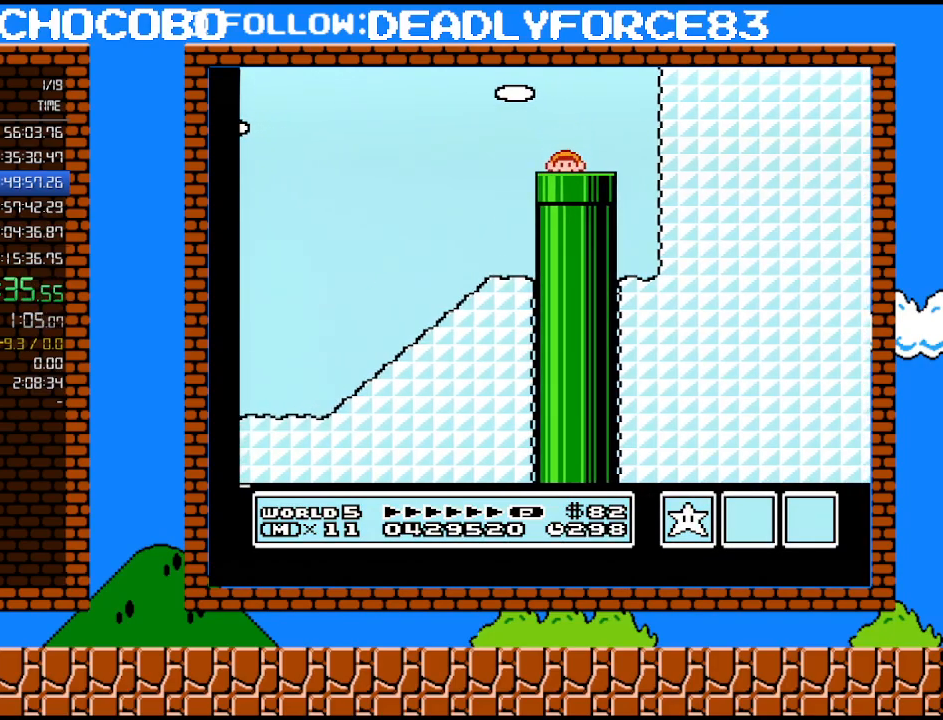
{"buttons": ["B", "DPAD_RIGHT"], "events": [[33, "DPAD_RIGHT", "down"]]}
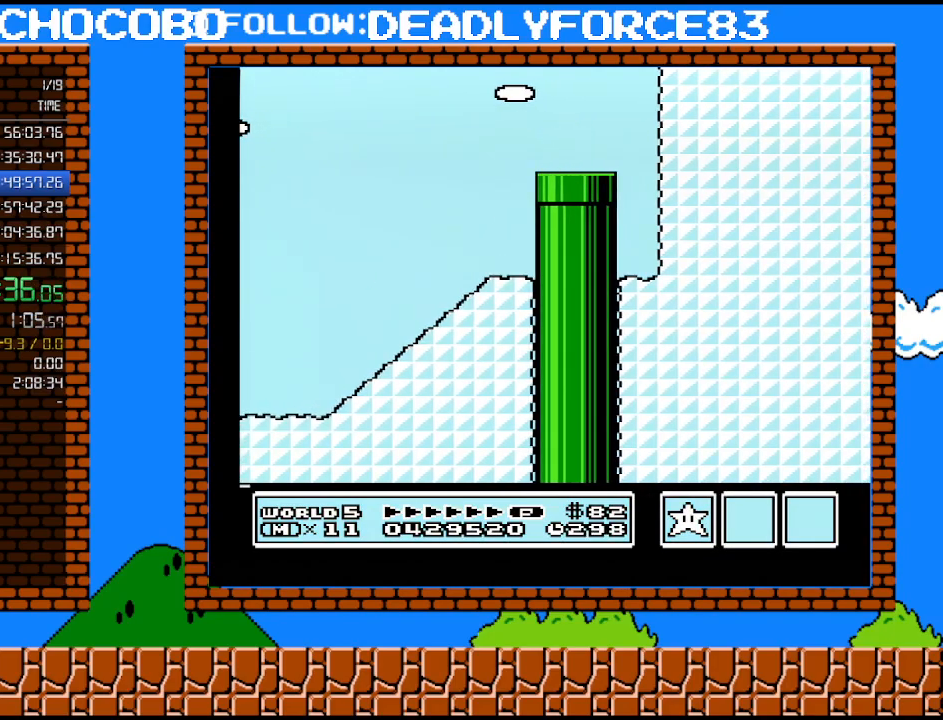
{"buttons": ["B", "DPAD_RIGHT"], "events": []}
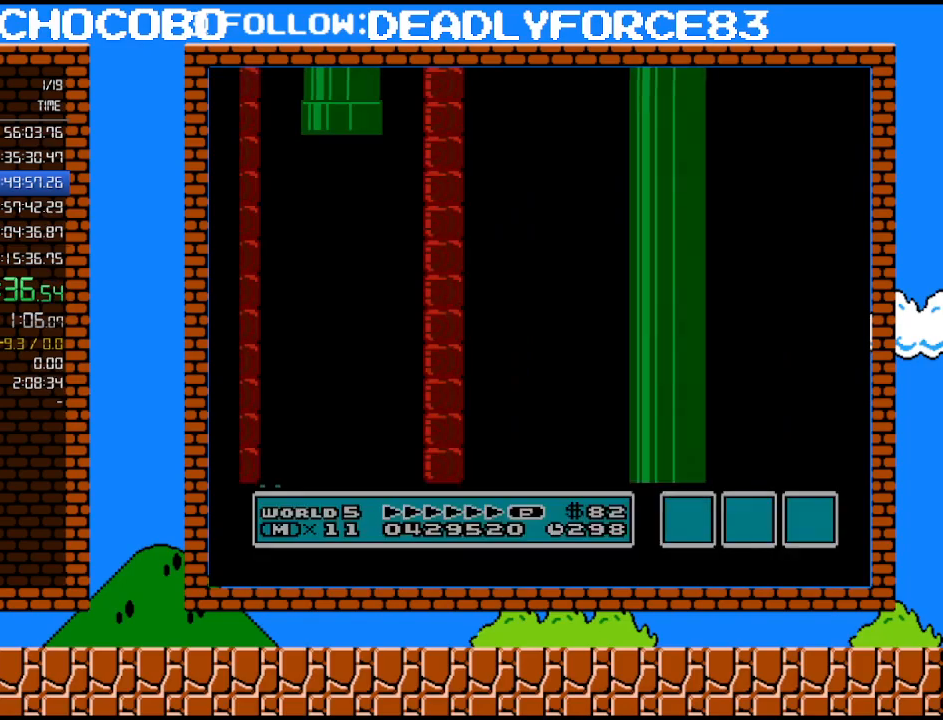
{"buttons": ["B", "DPAD_RIGHT"], "events": []}
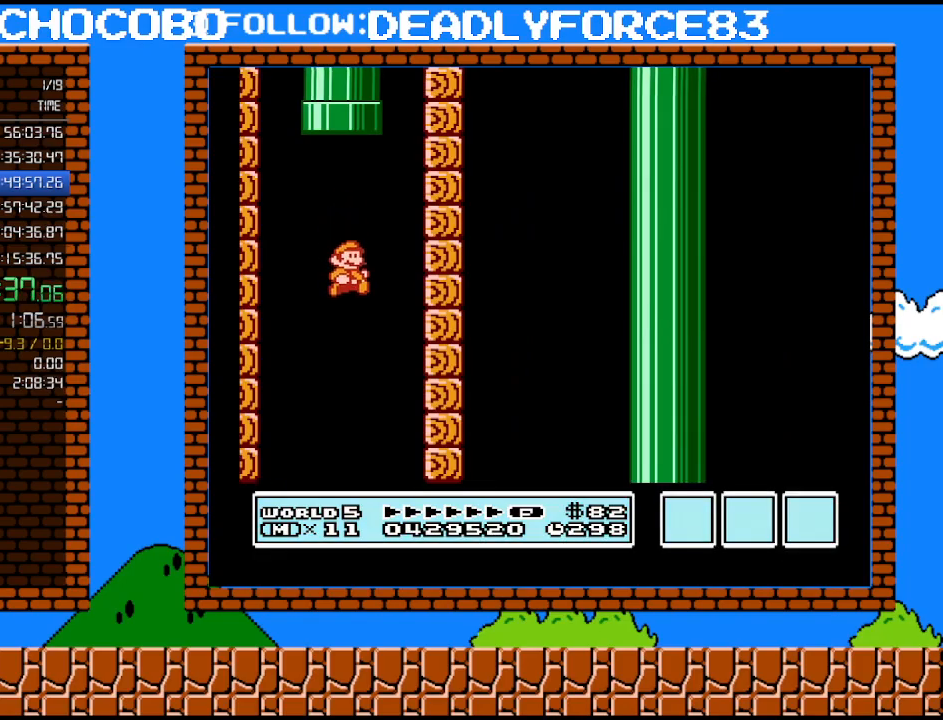
{"buttons": ["B", "DPAD_LEFT"], "events": [[317, "DPAD_RIGHT", "up"], [383, "DPAD_LEFT", "down"]]}
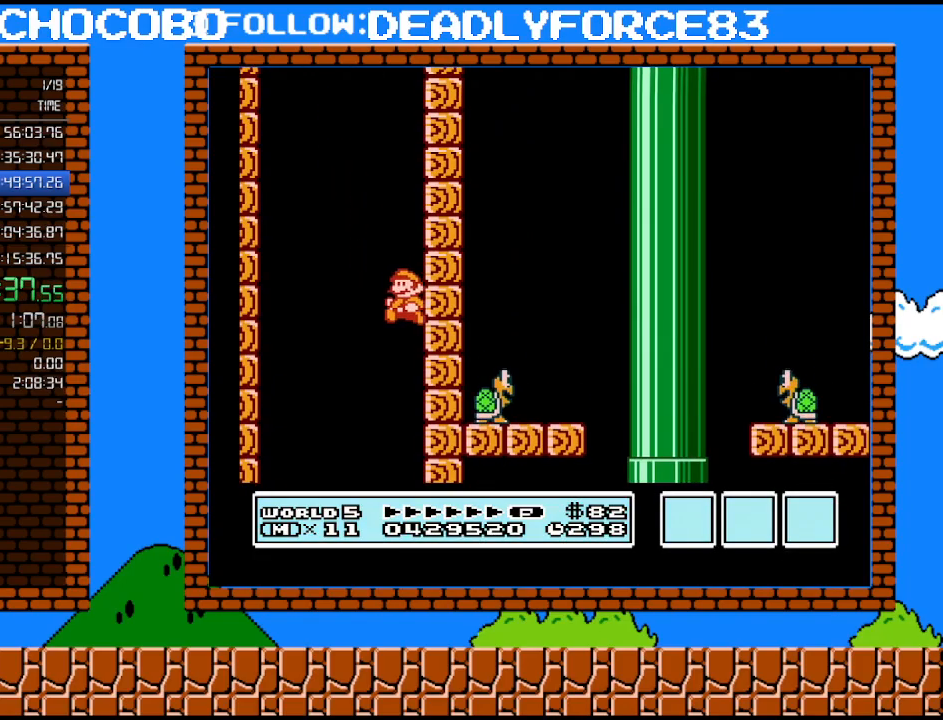
{"buttons": ["B", "DPAD_LEFT"], "events": []}
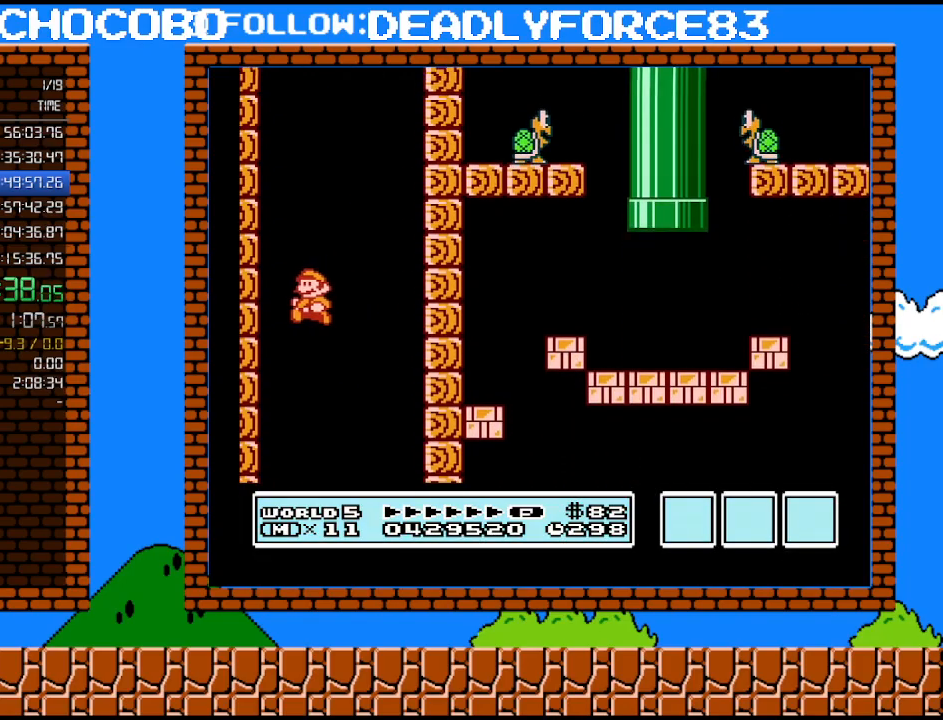
{"buttons": ["B", "DPAD_RIGHT"], "events": [[33, "DPAD_LEFT", "up"], [100, "DPAD_RIGHT", "down"]]}
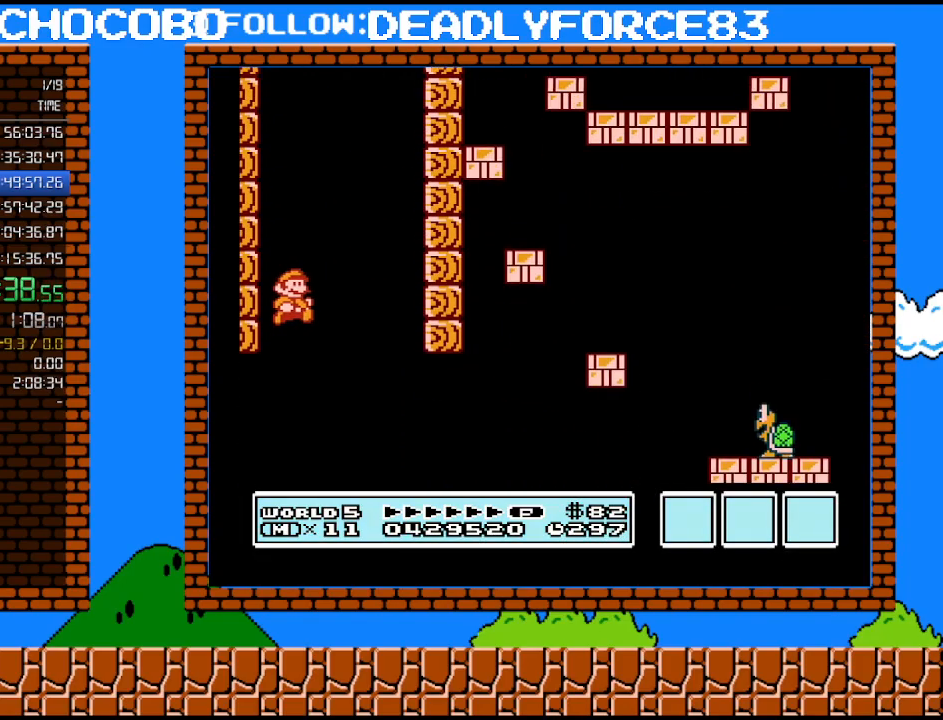
{"buttons": ["B", "DPAD_RIGHT"], "events": [[233, "DPAD_RIGHT", "up"], [283, "DPAD_RIGHT", "down"], [317, "DPAD_UP", "down"], [467, "DPAD_UP", "up"]]}
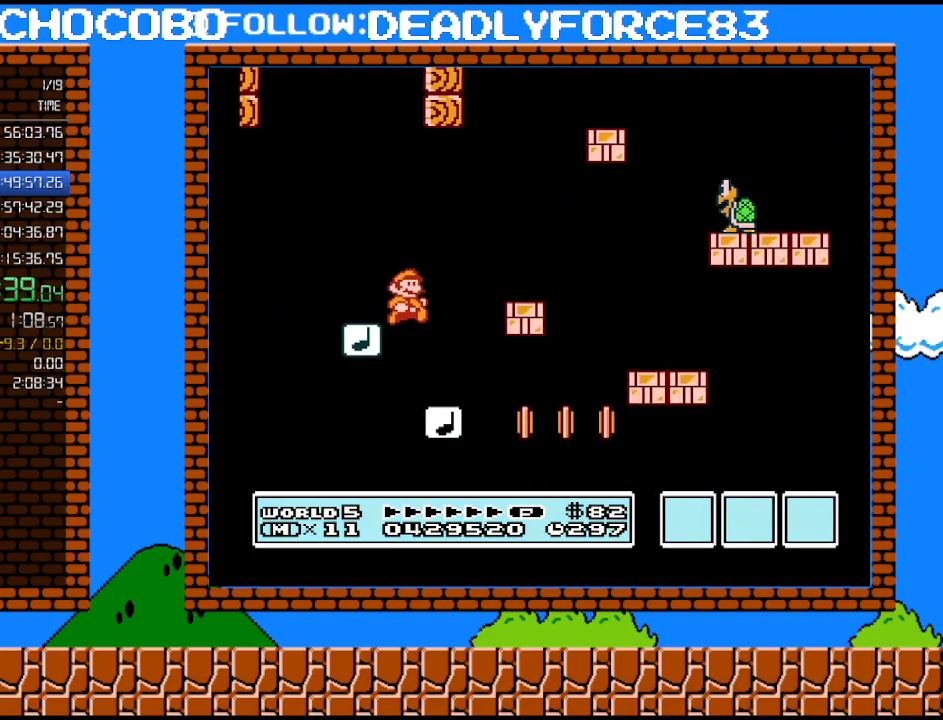
{"buttons": ["B", "DPAD_LEFT"], "events": [[33, "A", "down"], [33, "DPAD_UP", "down"], [350, "DPAD_UP", "up"], [383, "DPAD_RIGHT", "up"], [383, "DPAD_UP", "down"], [417, "A", "up"], [417, "DPAD_LEFT", "down"], [417, "DPAD_UP", "up"]]}
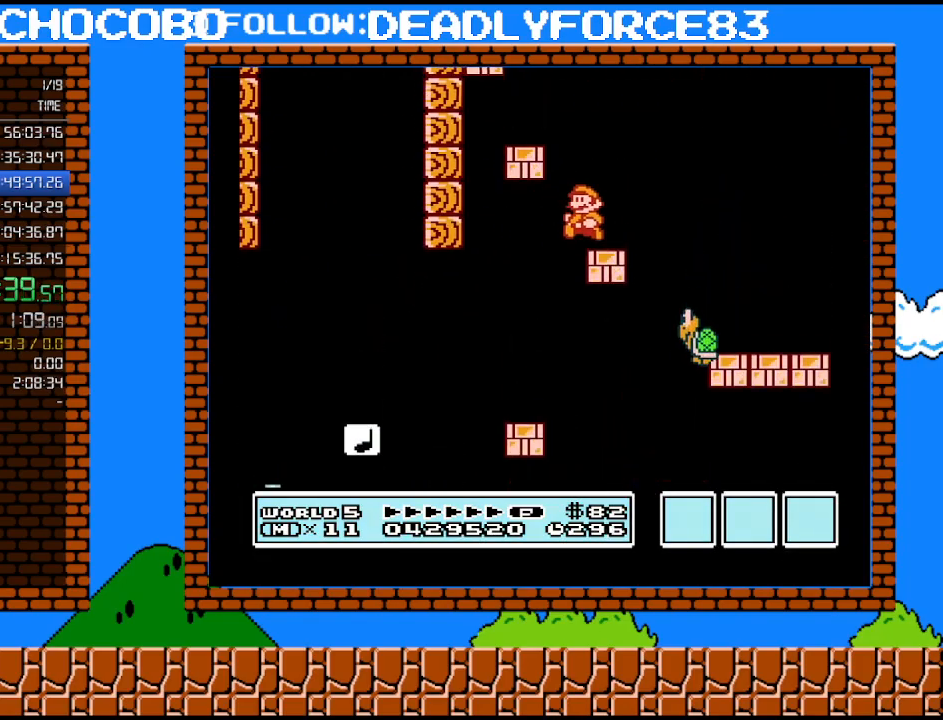
{"buttons": ["A", "B", "DPAD_LEFT"], "events": [[267, "A", "down"]]}
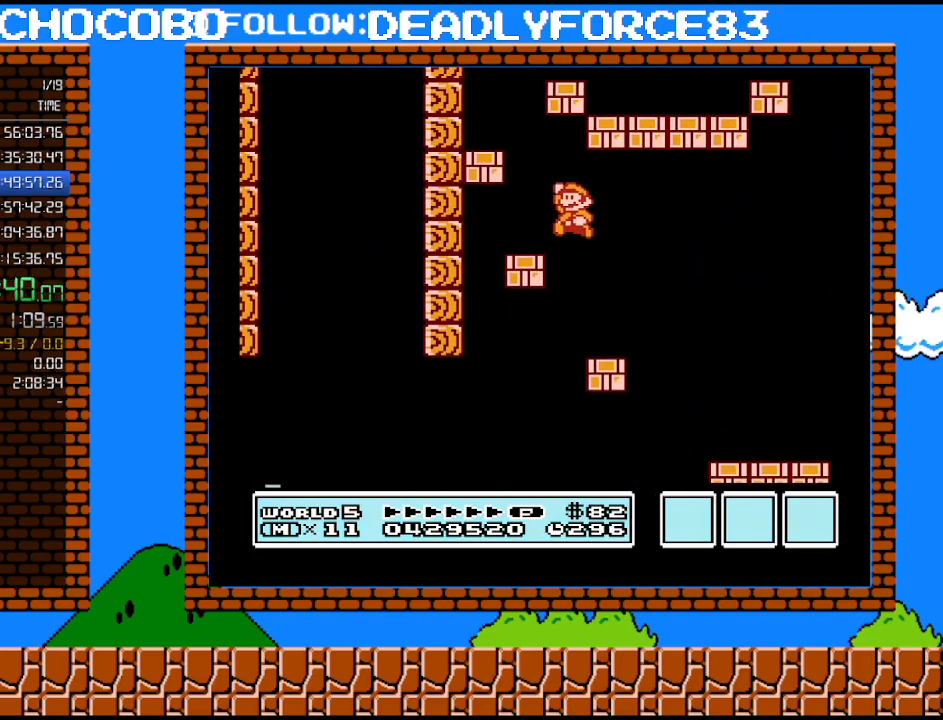
{"buttons": ["B", "DPAD_RIGHT"], "events": [[100, "A", "up"], [167, "DPAD_LEFT", "up"], [233, "DPAD_RIGHT", "down"], [417, "DPAD_UP", "down"], [450, "DPAD_UP", "up"]]}
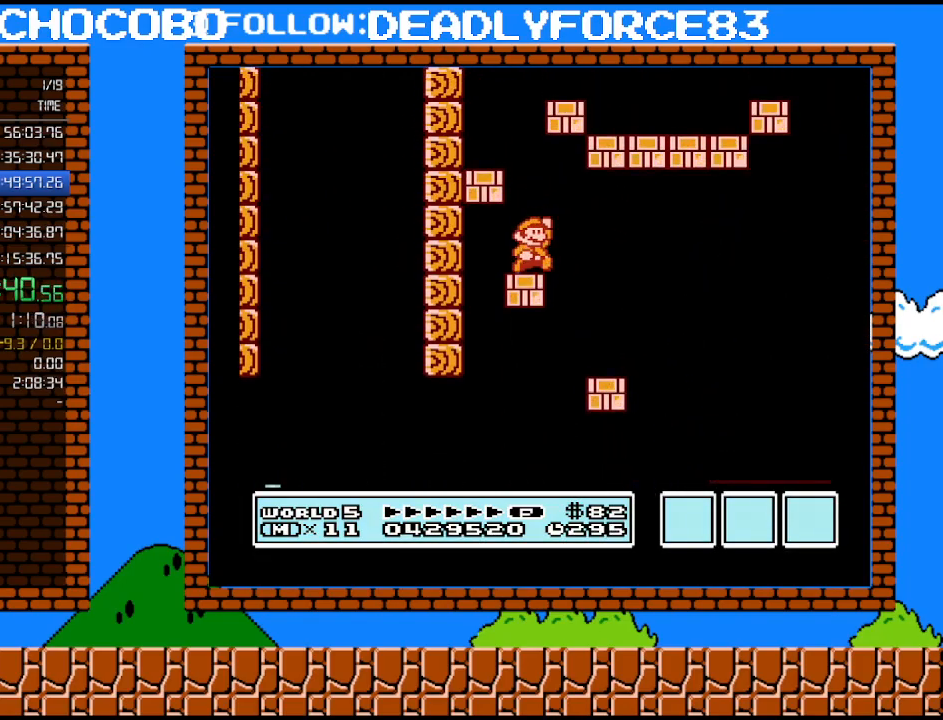
{"buttons": ["B", "DPAD_LEFT"], "events": [[17, "DPAD_UP", "down"], [33, "DPAD_UP", "up"], [67, "A", "down"], [67, "DPAD_UP", "down"], [167, "DPAD_LEFT", "down"], [167, "DPAD_RIGHT", "up"], [167, "DPAD_UP", "up"], [417, "A", "up"]]}
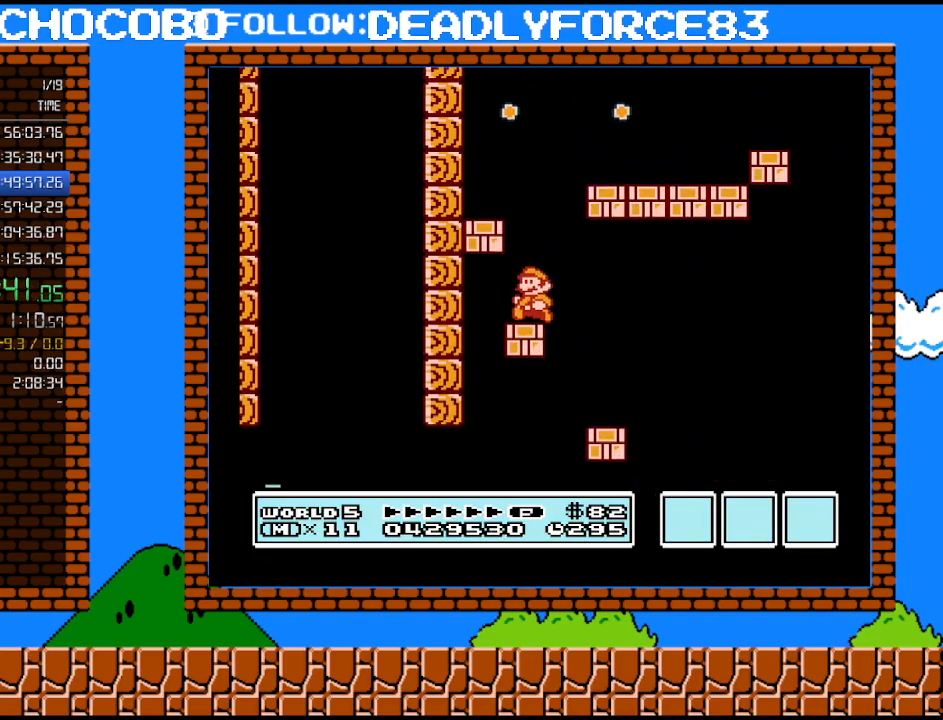
{"buttons": ["A", "B", "DPAD_RIGHT"], "events": [[17, "DPAD_LEFT", "up"], [100, "DPAD_RIGHT", "down"], [133, "A", "down"], [167, "DPAD_UP", "down"], [450, "DPAD_UP", "up"]]}
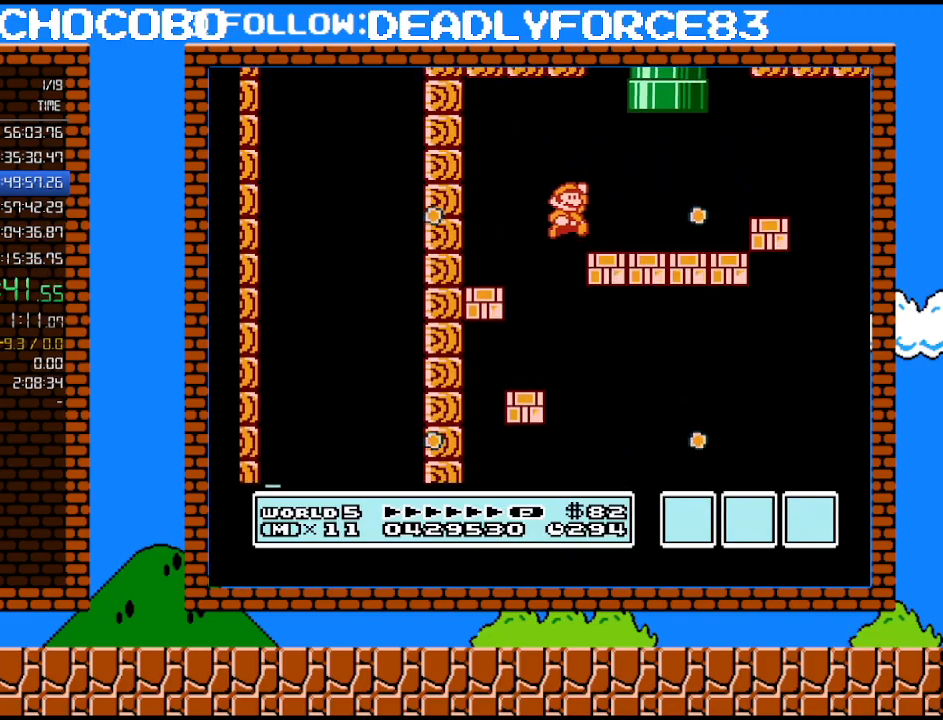
{"buttons": ["A", "B", "DPAD_UP"], "events": [[33, "A", "up"], [200, "DPAD_UP", "down"], [250, "DPAD_RIGHT", "up"], [317, "A", "down"], [317, "DPAD_LEFT", "down"], [500, "DPAD_LEFT", "up"]]}
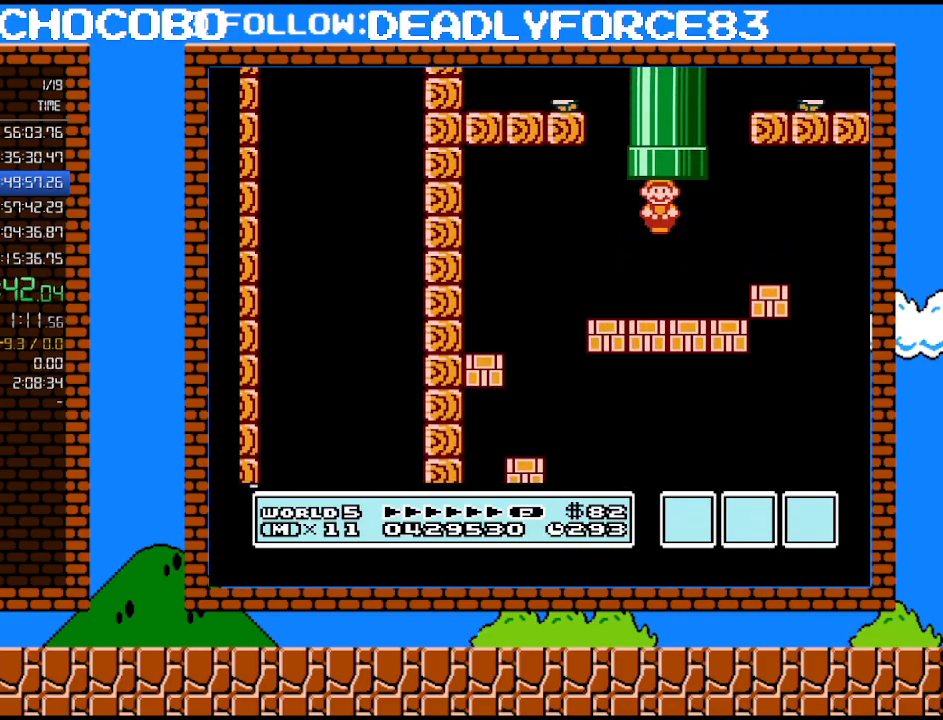
{"buttons": ["B"], "events": [[167, "DPAD_UP", "up"], [233, "A", "up"]]}
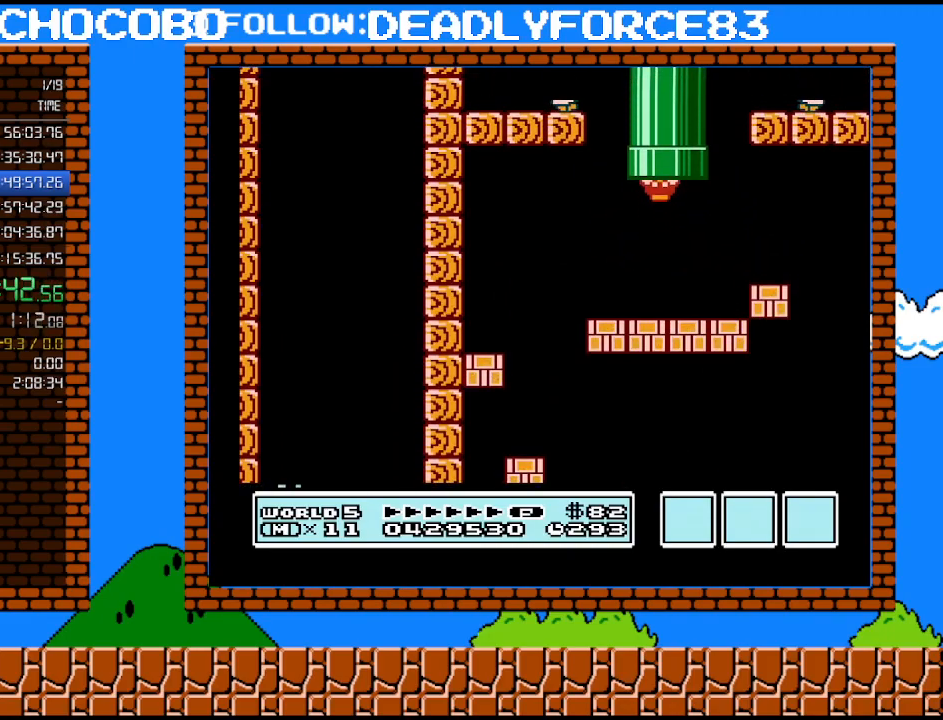
{"buttons": ["B"], "events": []}
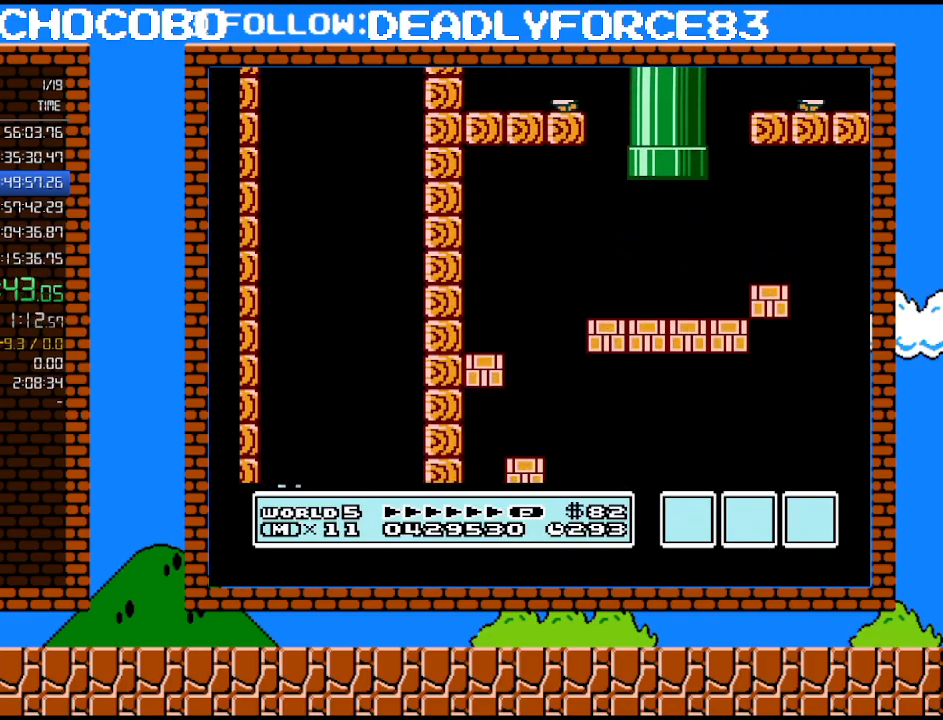
{"buttons": ["B"], "events": []}